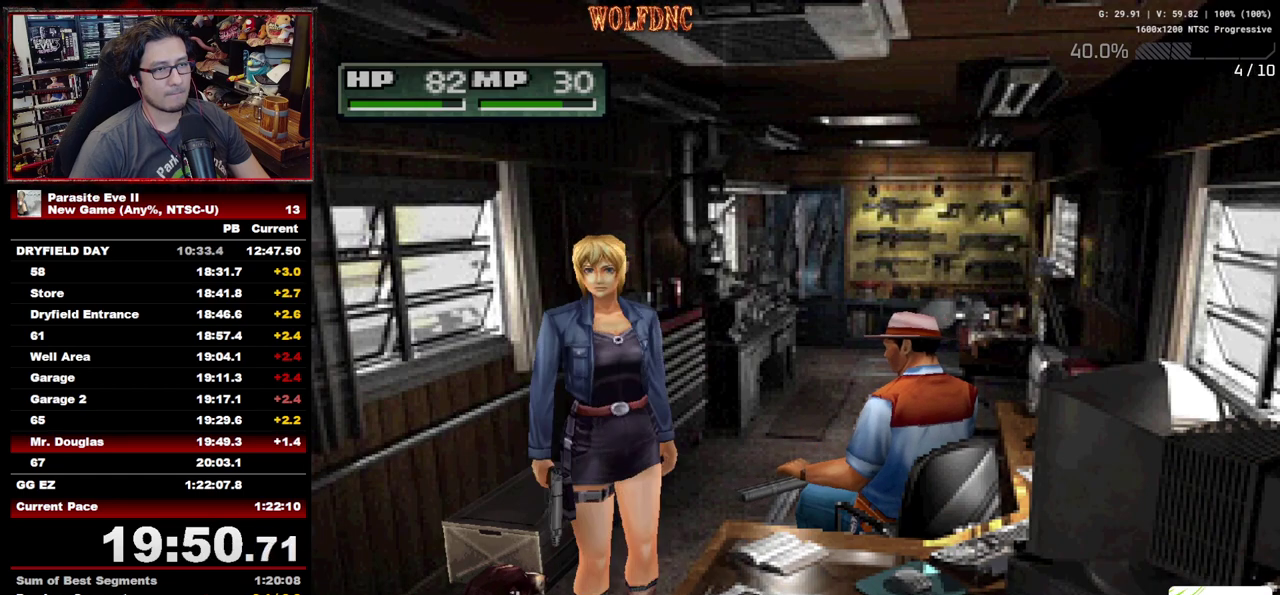
Gameplay with a controller (PlayStation layout); each line is a JSON object with the inputs held at the frame after it. "events" lists button and stick changes between this image and that frame as [ms after this image, input, new state], when the widget could be followed in between. Not read: L3 R3.
{"buttons": ["DPAD_UP"], "events": [[50, "DPAD_UP", "down"], [133, "DPAD_RIGHT", "up"]]}
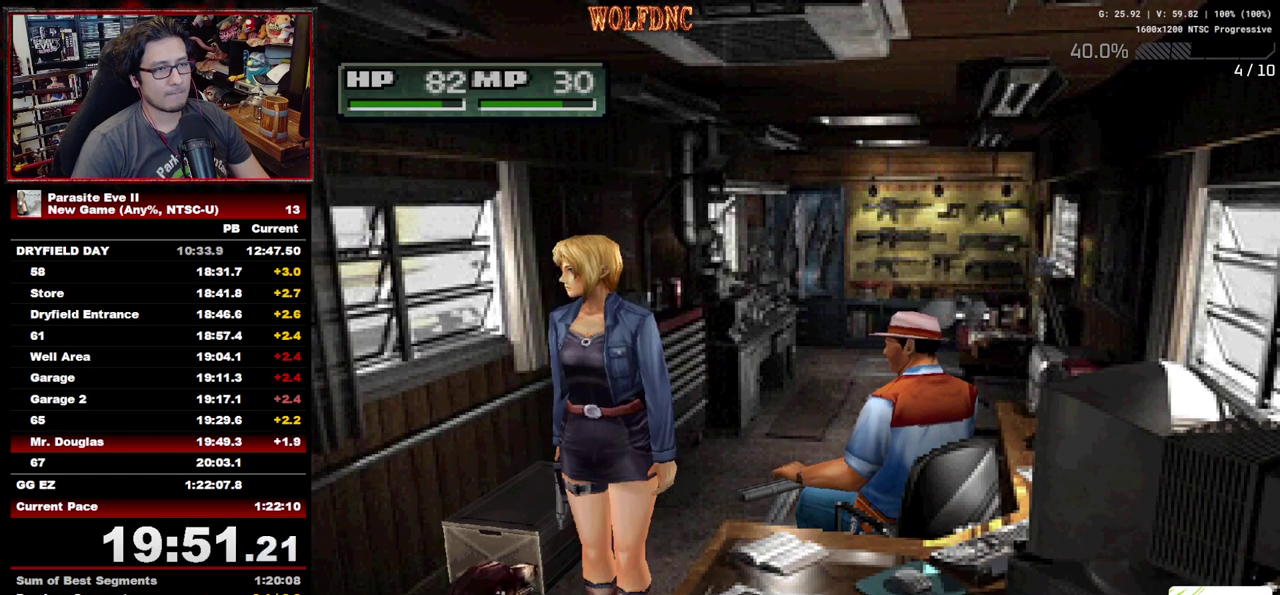
{"buttons": ["DPAD_UP"], "events": []}
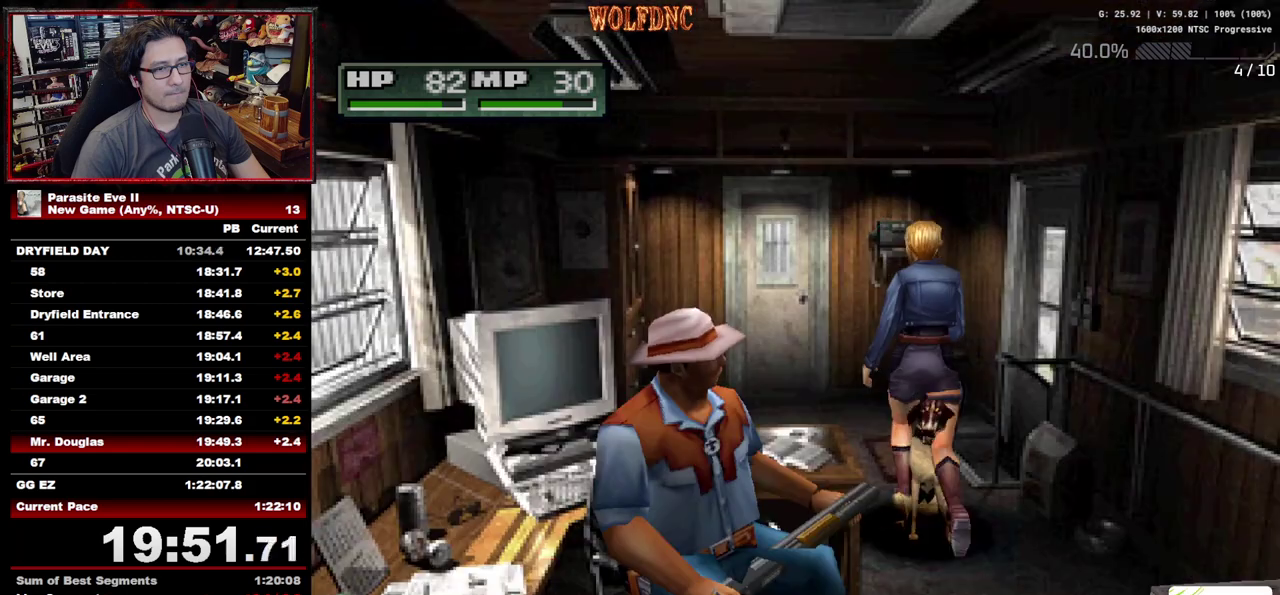
{"buttons": ["DPAD_RIGHT"], "events": [[117, "DPAD_RIGHT", "down"], [317, "CROSS", "down"], [400, "DPAD_UP", "up"], [500, "CROSS", "up"]]}
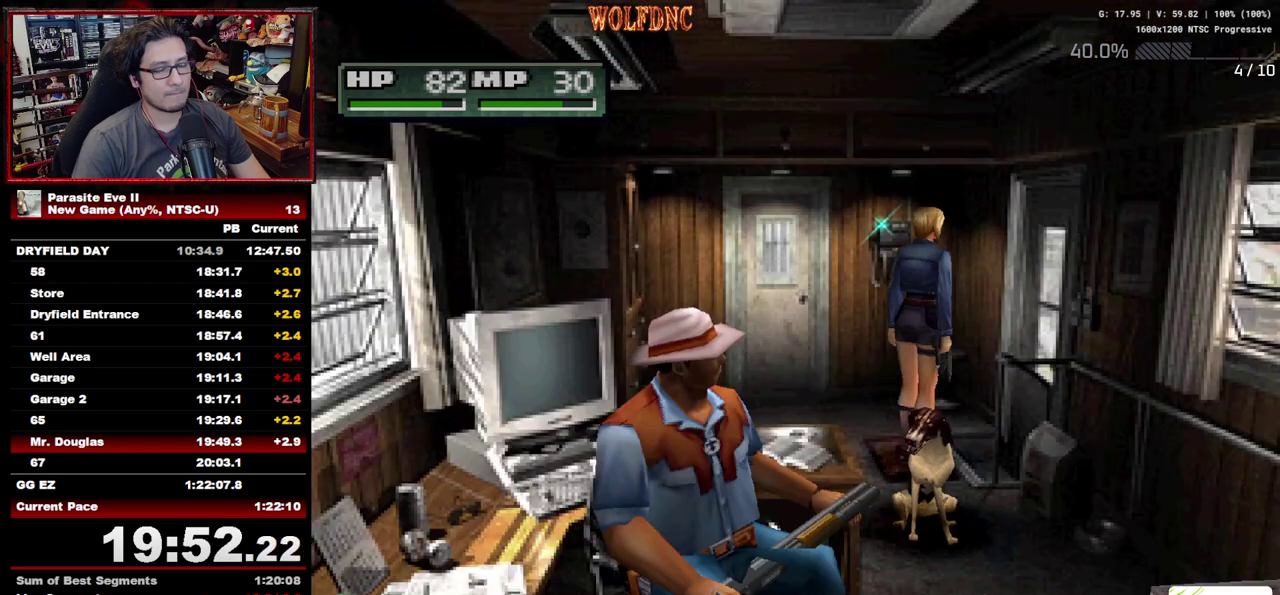
{"buttons": ["CROSS"], "events": [[50, "CROSS", "down"], [183, "CROSS", "up"], [183, "DPAD_RIGHT", "up"], [233, "CROSS", "down"], [283, "CROSS", "up"], [467, "CROSS", "down"]]}
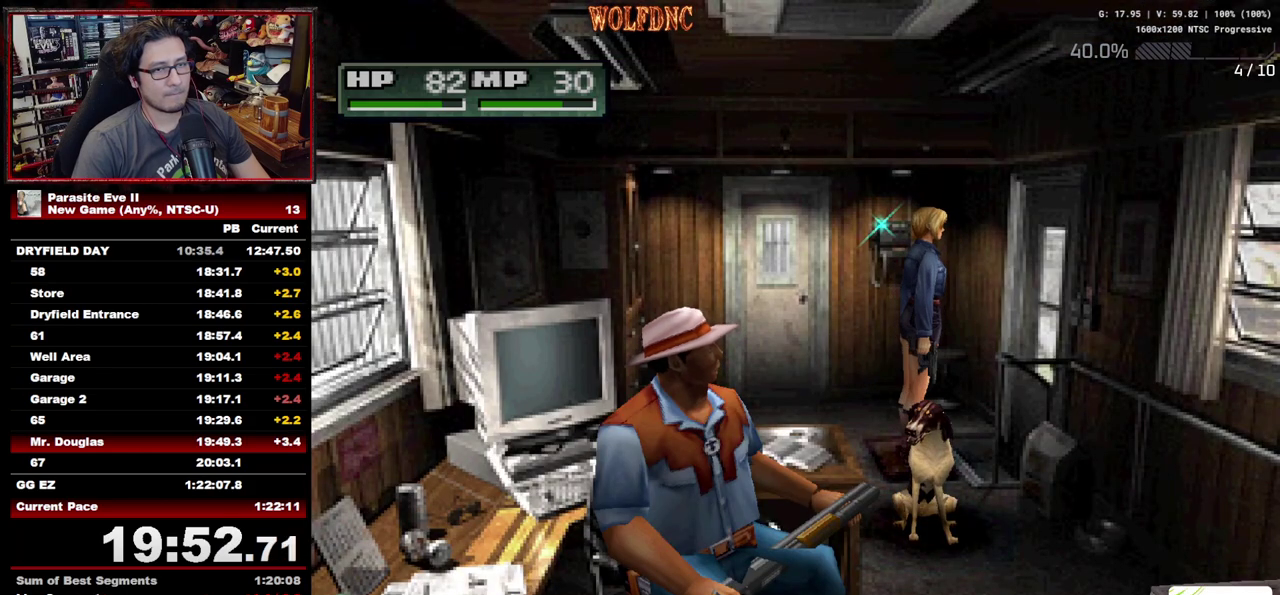
{"buttons": ["CROSS"], "events": [[67, "CROSS", "up"], [433, "CROSS", "down"]]}
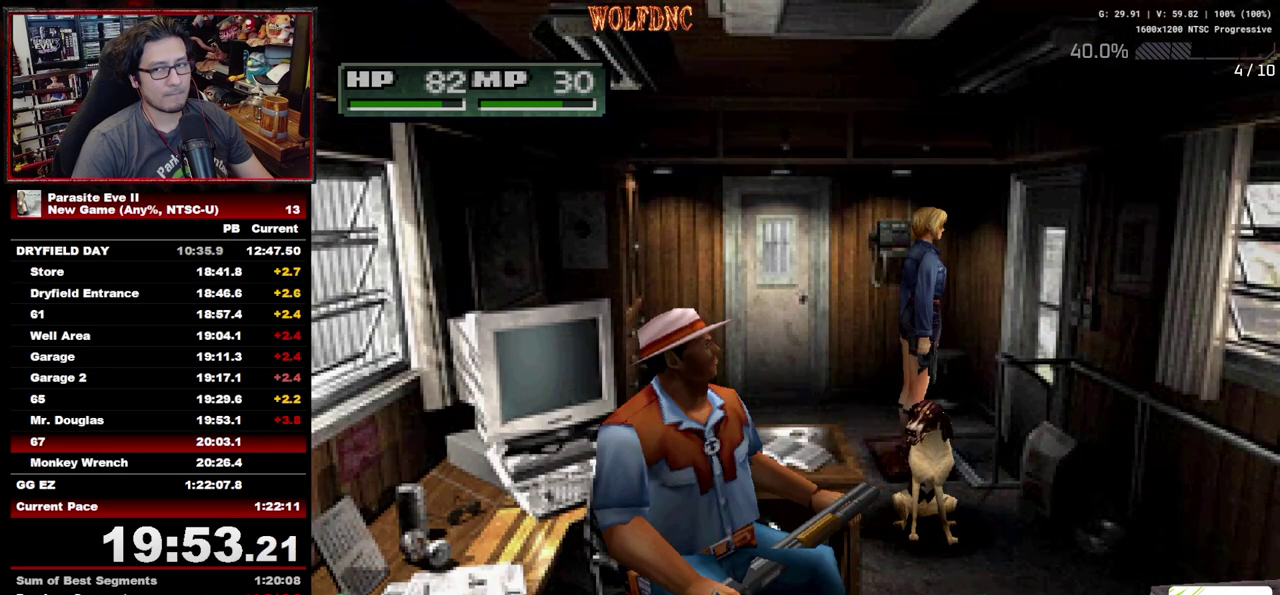
{"buttons": [], "events": [[217, "CROSS", "up"], [267, "CROSS", "down"], [350, "CROSS", "up"], [400, "CROSS", "down"], [500, "CROSS", "up"]]}
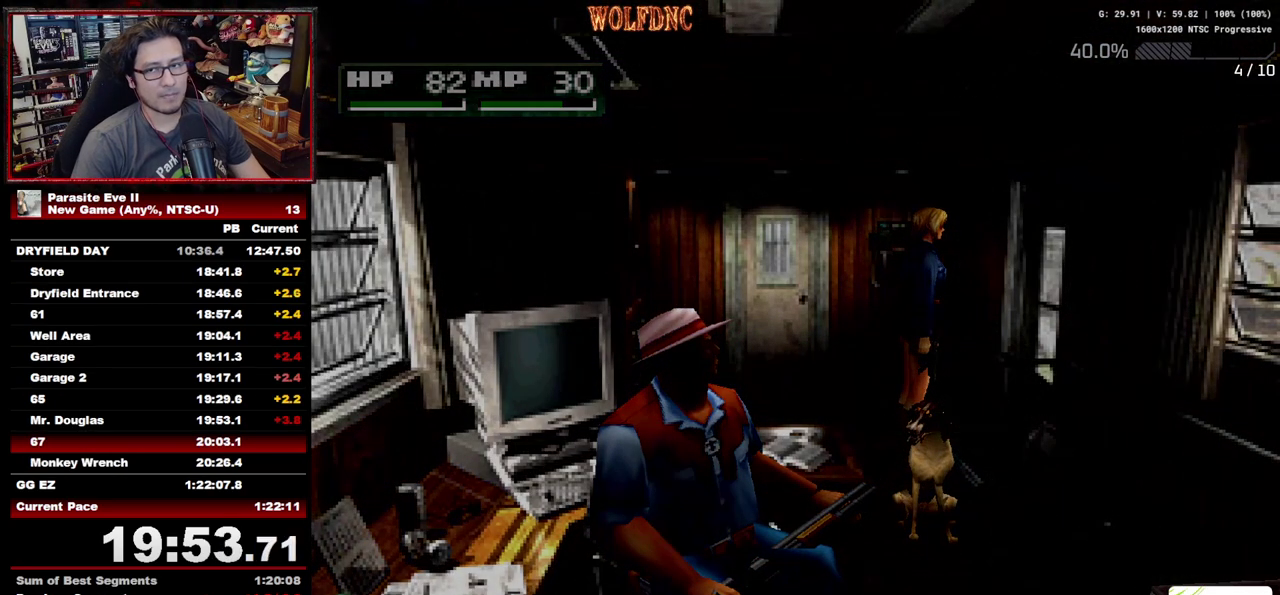
{"buttons": ["CROSS", "DPAD_UP"], "events": [[133, "CROSS", "down"], [133, "DPAD_UP", "down"], [283, "CROSS", "up"], [333, "CROSS", "down"], [417, "CROSS", "up"], [467, "CROSS", "down"]]}
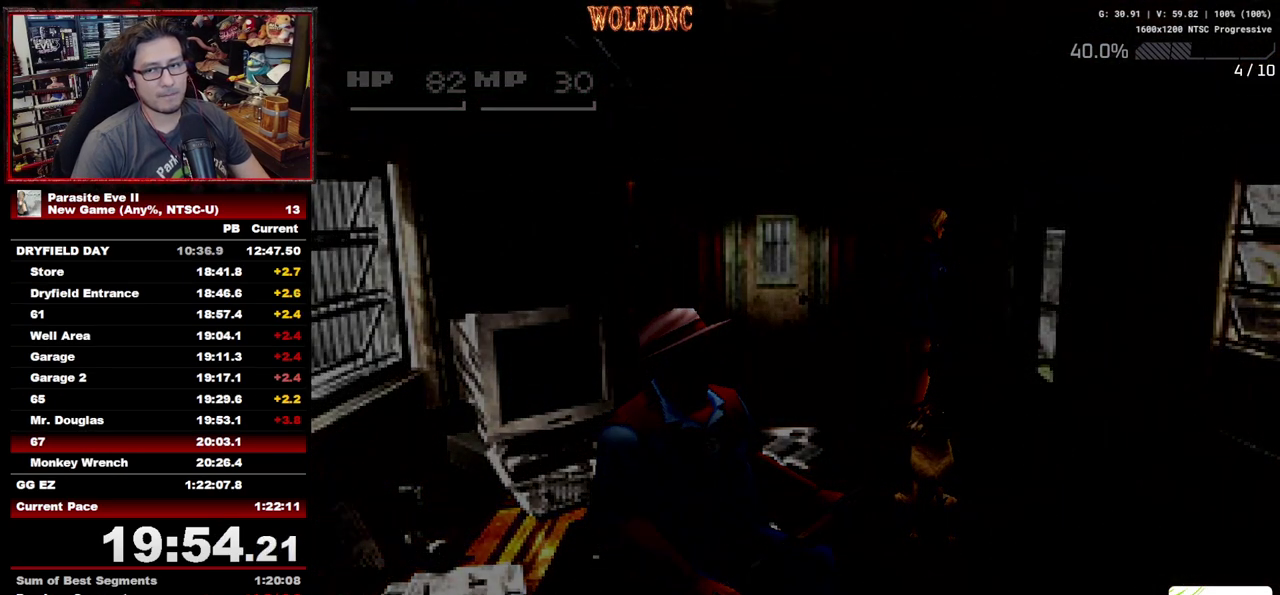
{"buttons": ["DPAD_UP"], "events": [[100, "CROSS", "up"], [150, "CROSS", "down"], [300, "CROSS", "up"], [383, "CROSS", "down"], [483, "CROSS", "up"]]}
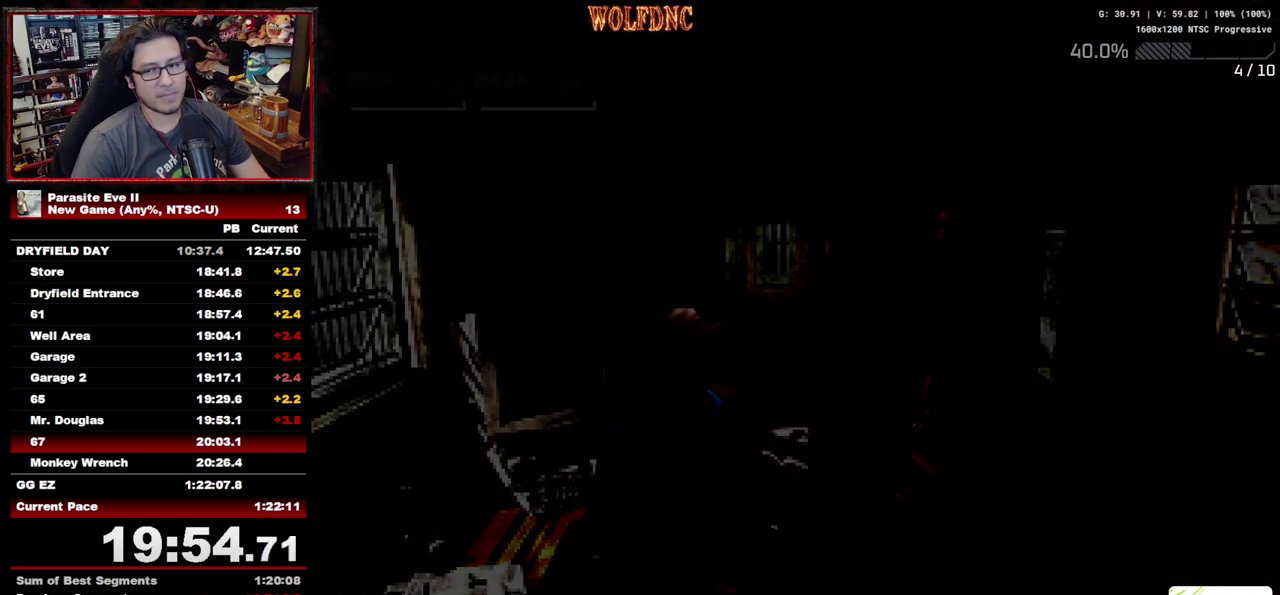
{"buttons": ["DPAD_UP"], "events": []}
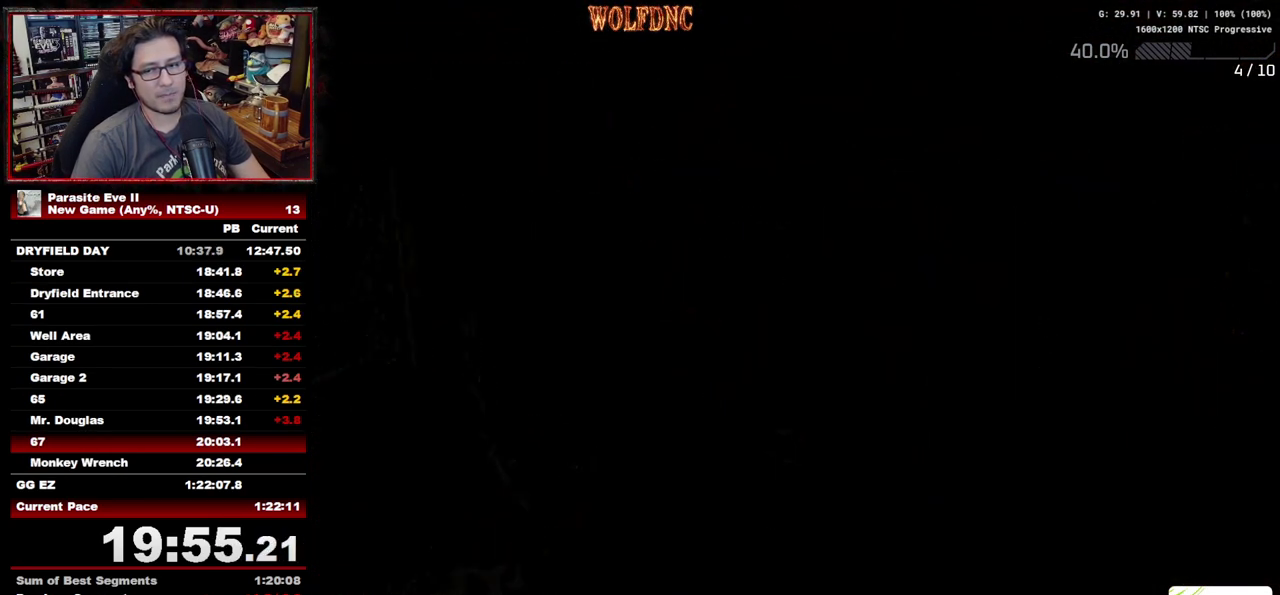
{"buttons": ["DPAD_UP"], "events": []}
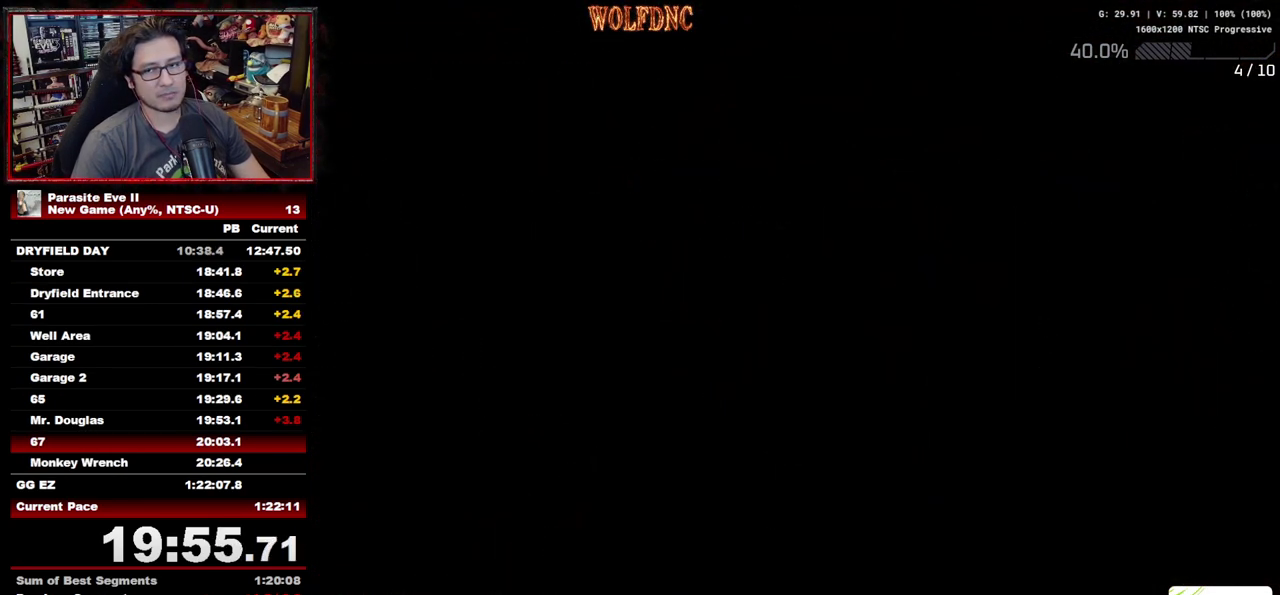
{"buttons": ["DPAD_UP"], "events": []}
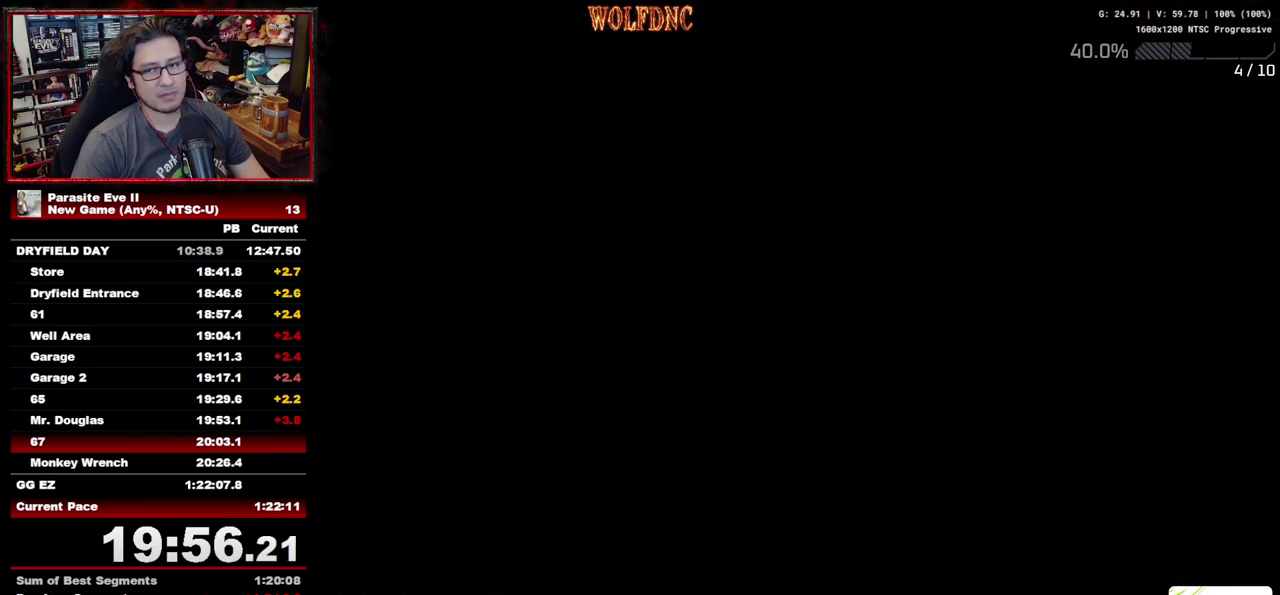
{"buttons": ["DPAD_UP"], "events": []}
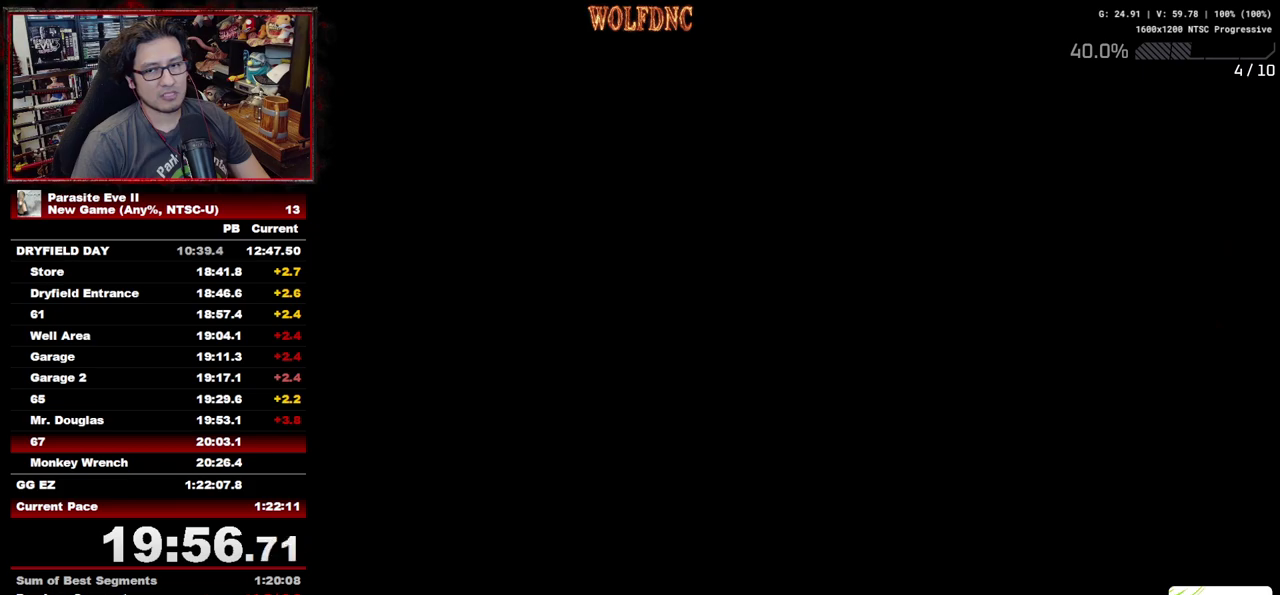
{"buttons": ["DPAD_UP"], "events": [[233, "DPAD_LEFT", "down"], [367, "DPAD_LEFT", "up"]]}
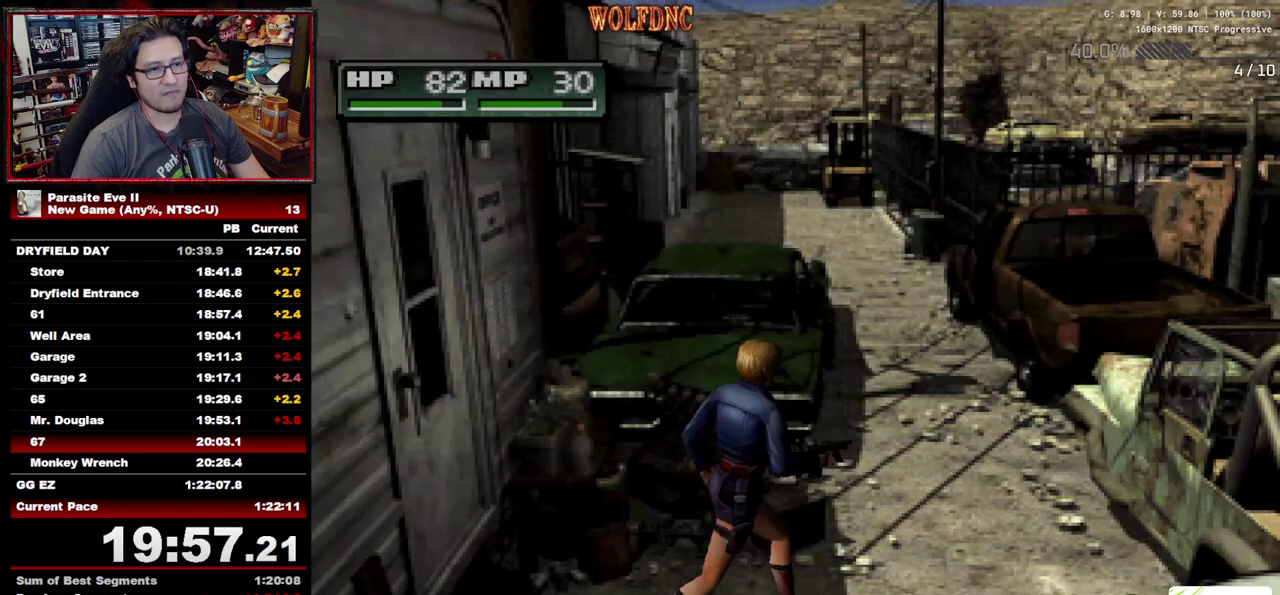
{"buttons": ["DPAD_UP", "DPAD_LEFT"], "events": [[17, "DPAD_LEFT", "down"], [200, "DPAD_LEFT", "up"], [383, "DPAD_LEFT", "down"]]}
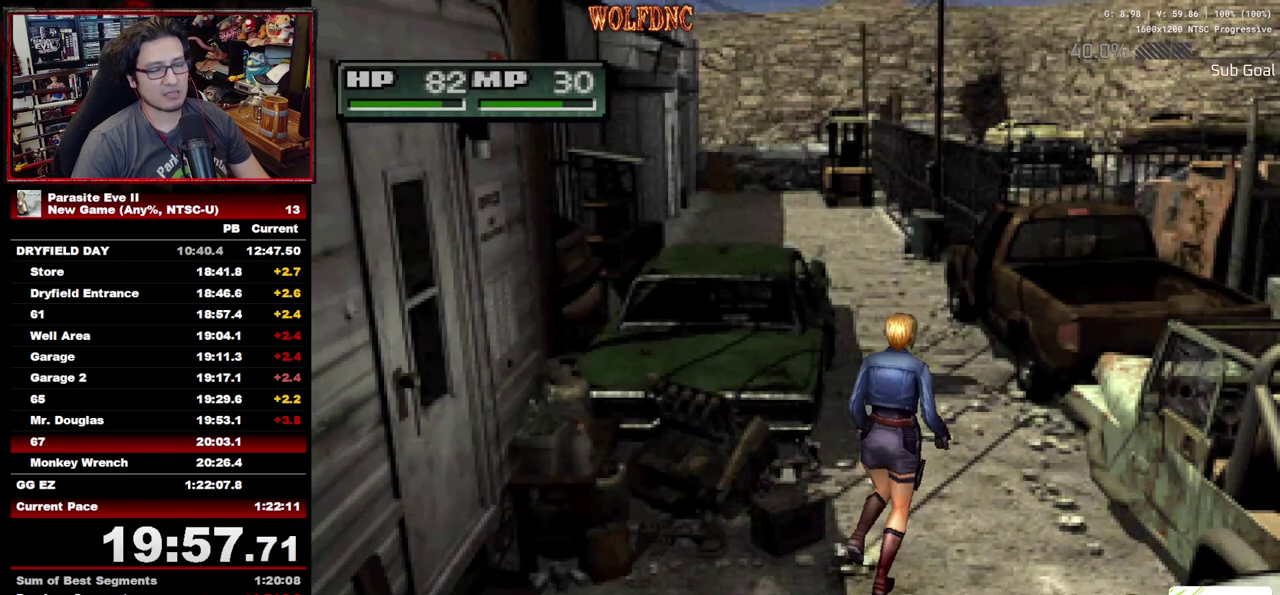
{"buttons": ["DPAD_UP"], "events": [[83, "DPAD_LEFT", "up"]]}
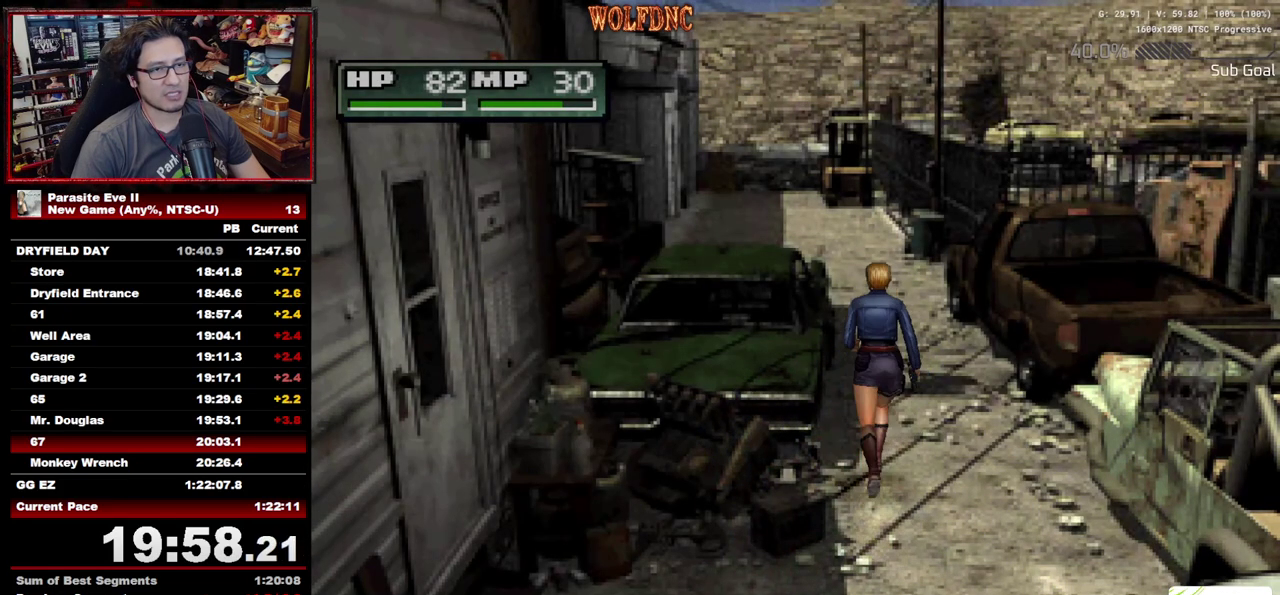
{"buttons": ["DPAD_UP"], "events": []}
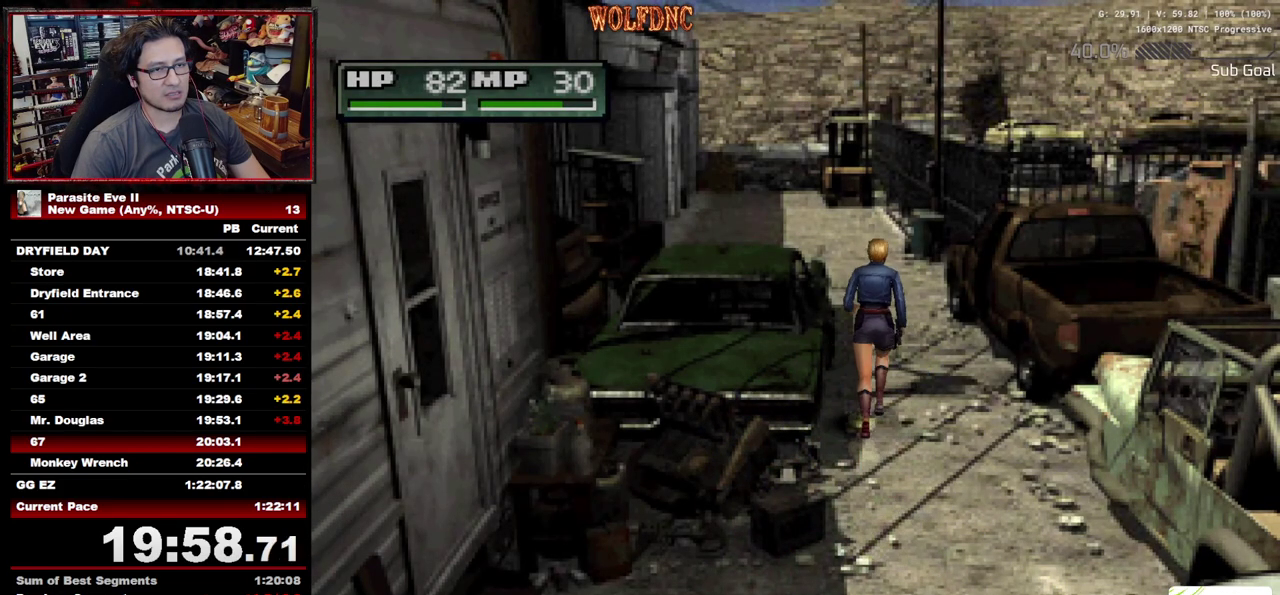
{"buttons": ["DPAD_UP"], "events": []}
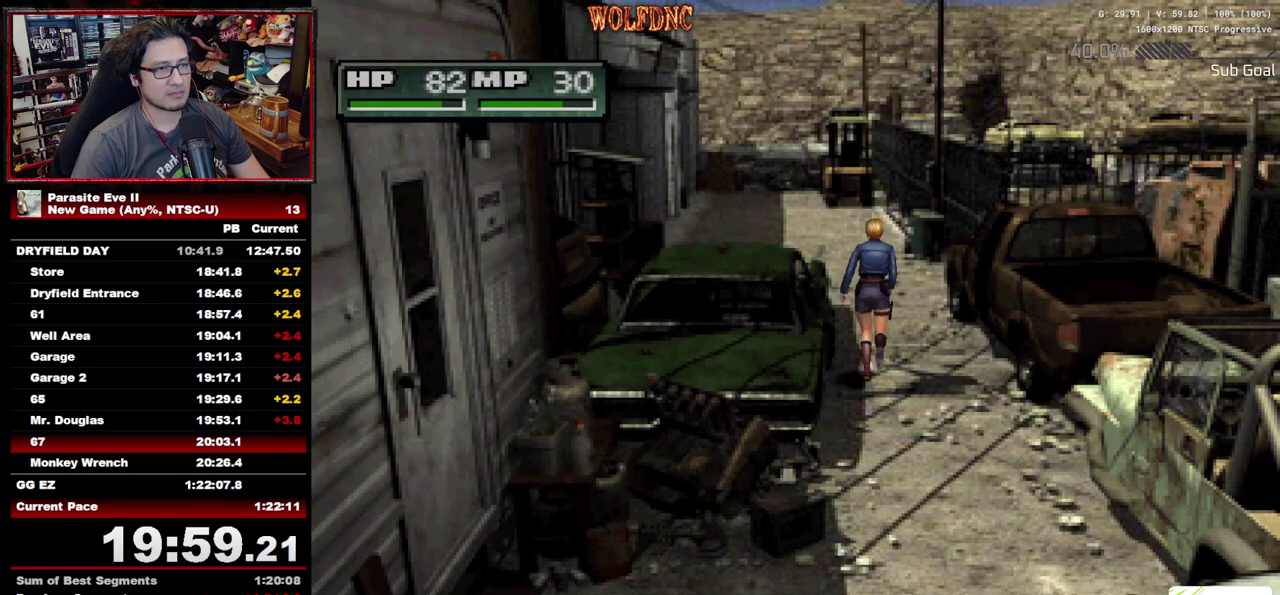
{"buttons": ["DPAD_UP"], "events": []}
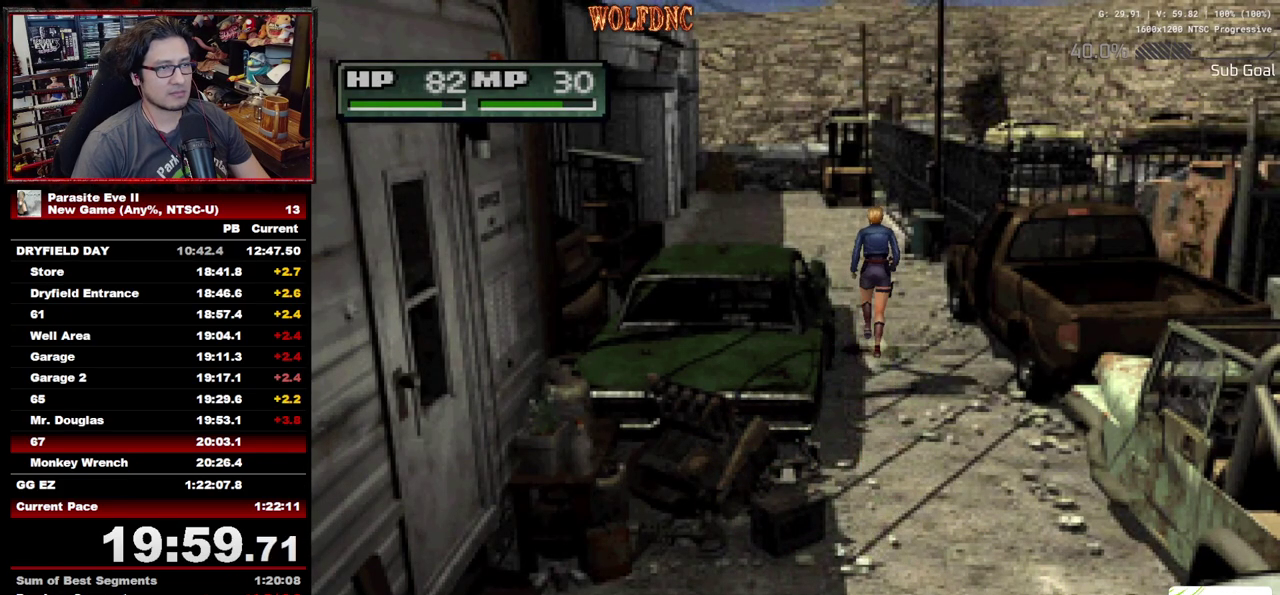
{"buttons": ["DPAD_UP"], "events": []}
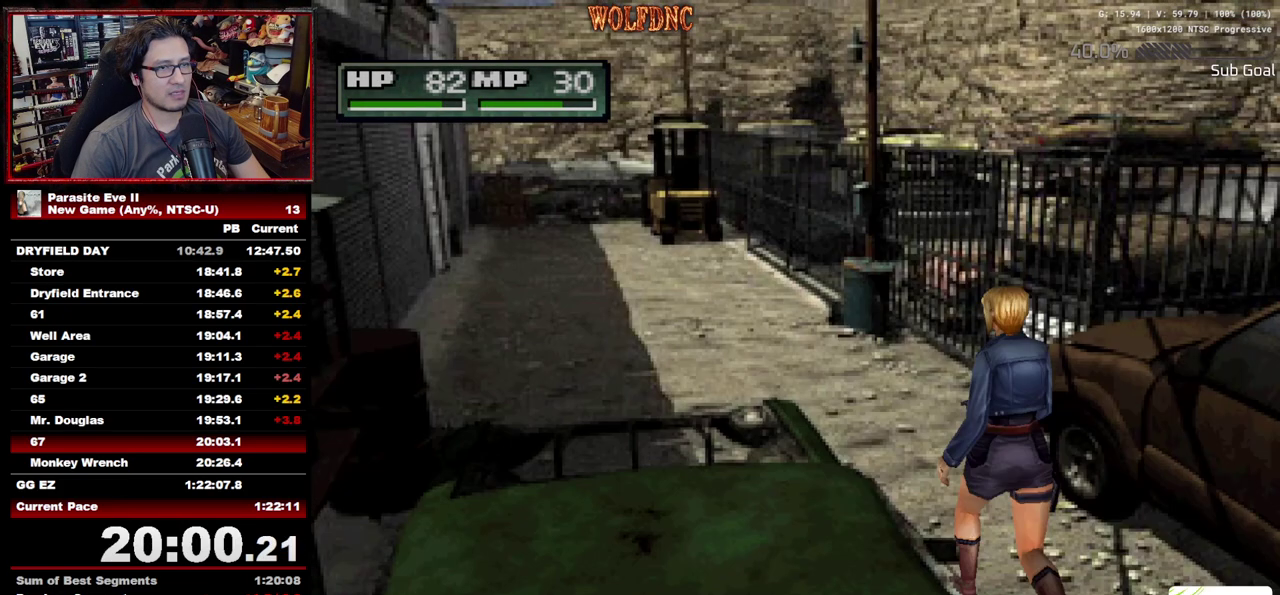
{"buttons": ["DPAD_UP"], "events": []}
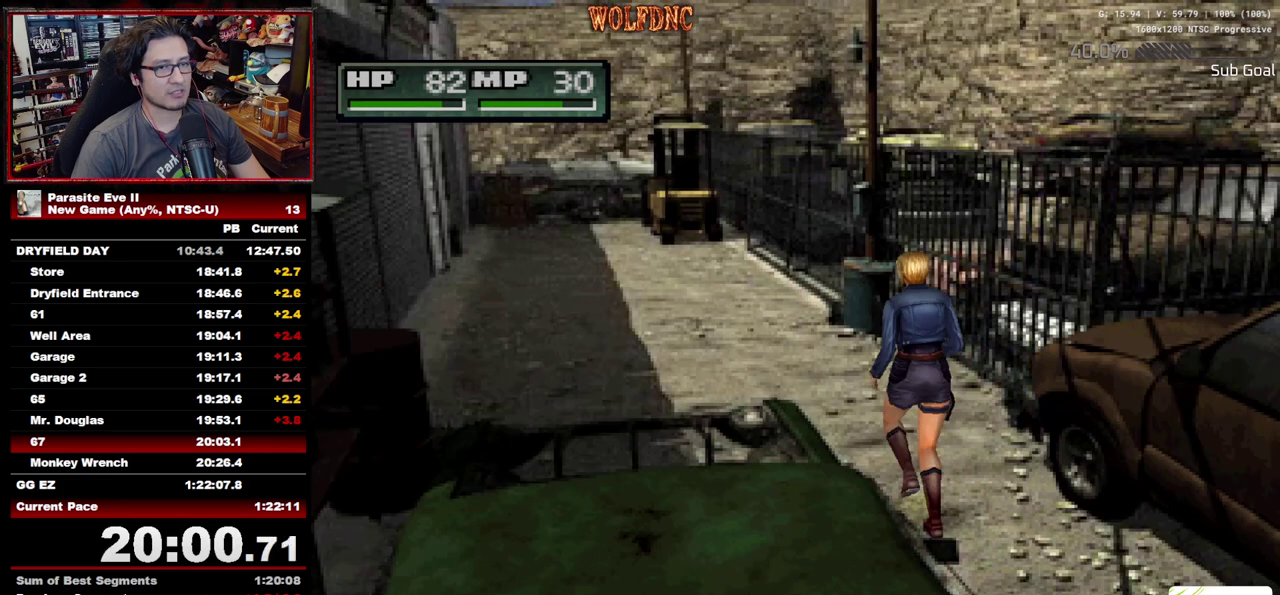
{"buttons": ["DPAD_UP"], "events": [[33, "DPAD_LEFT", "down"], [217, "DPAD_LEFT", "up"]]}
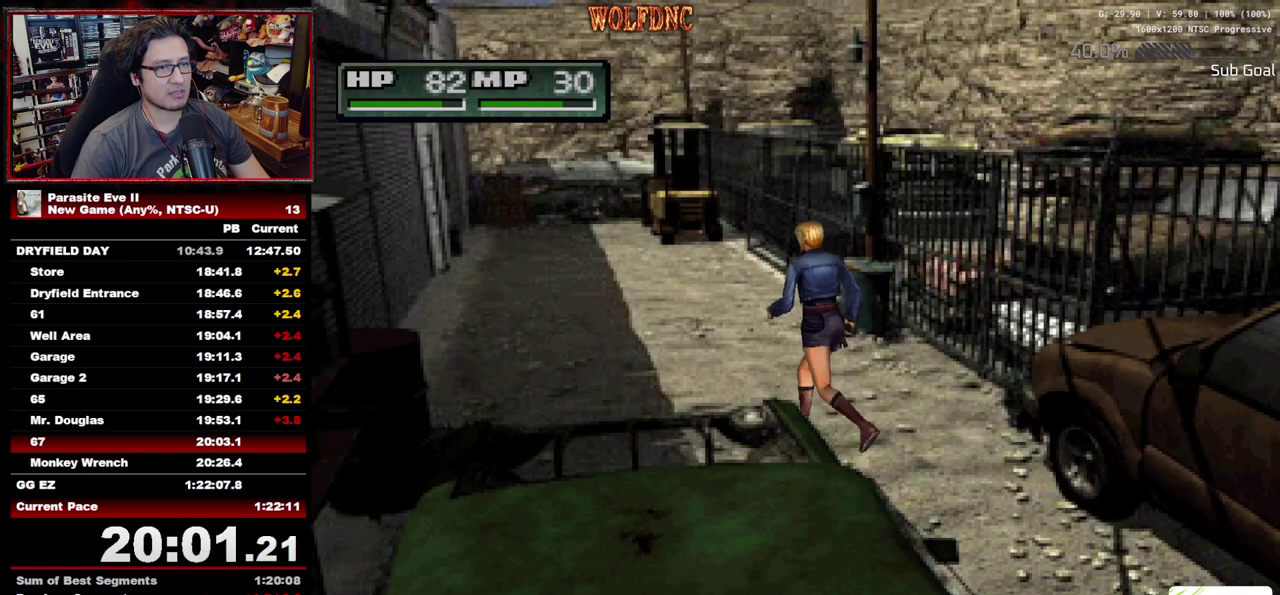
{"buttons": ["DPAD_UP"], "events": []}
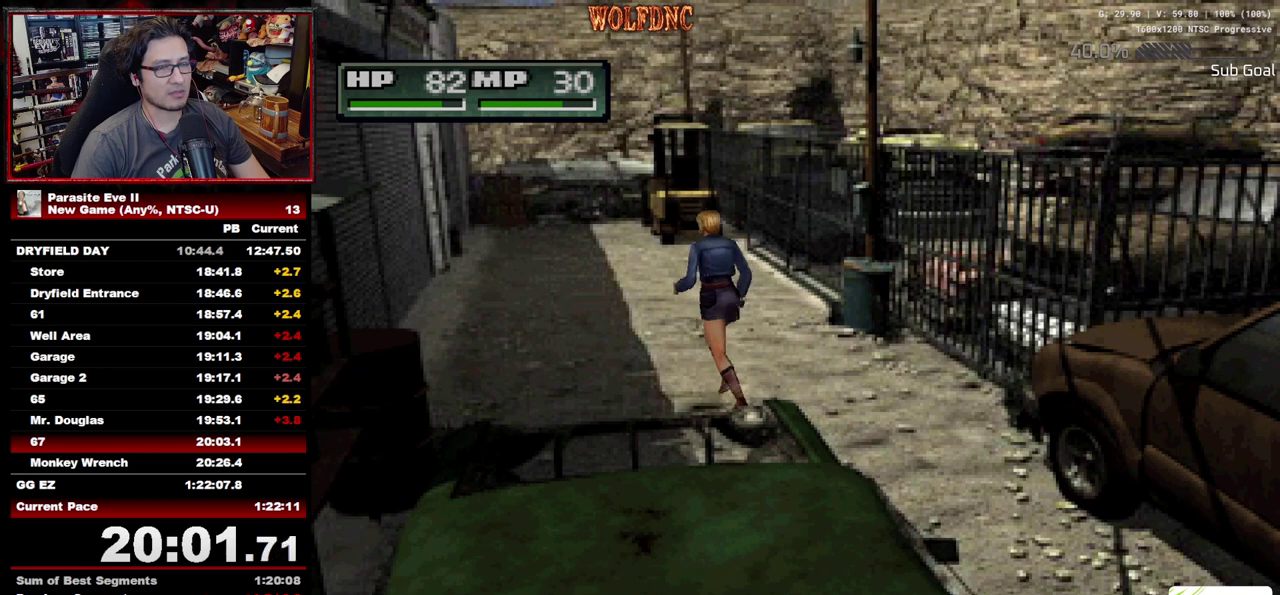
{"buttons": ["DPAD_UP"], "events": []}
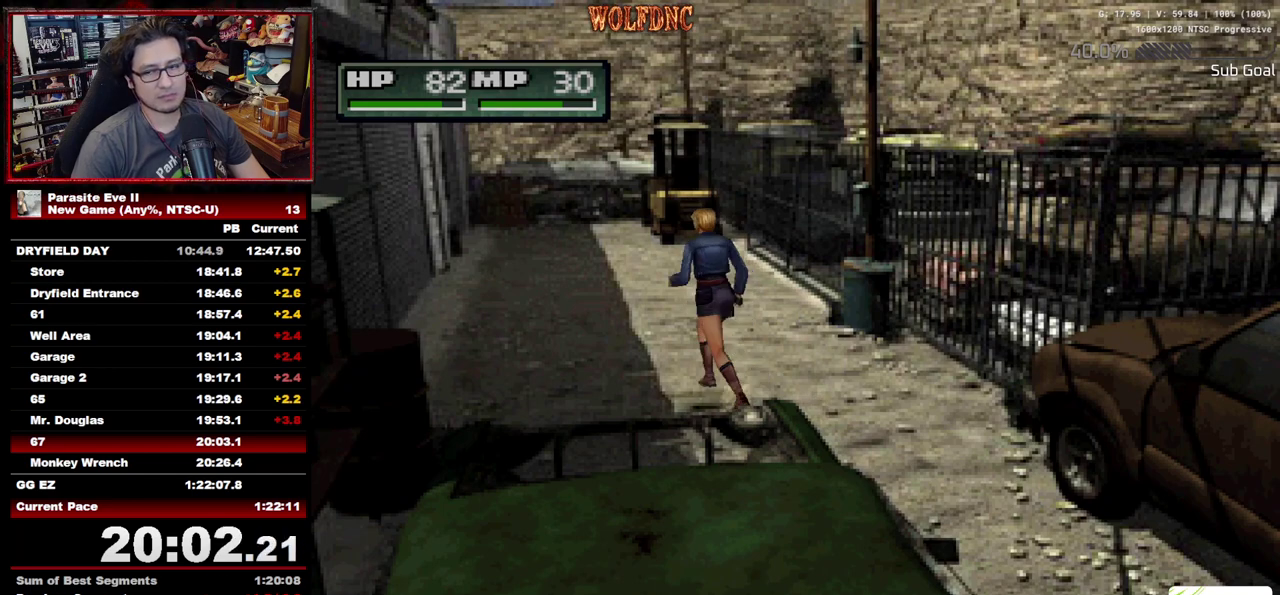
{"buttons": ["DPAD_UP"], "events": []}
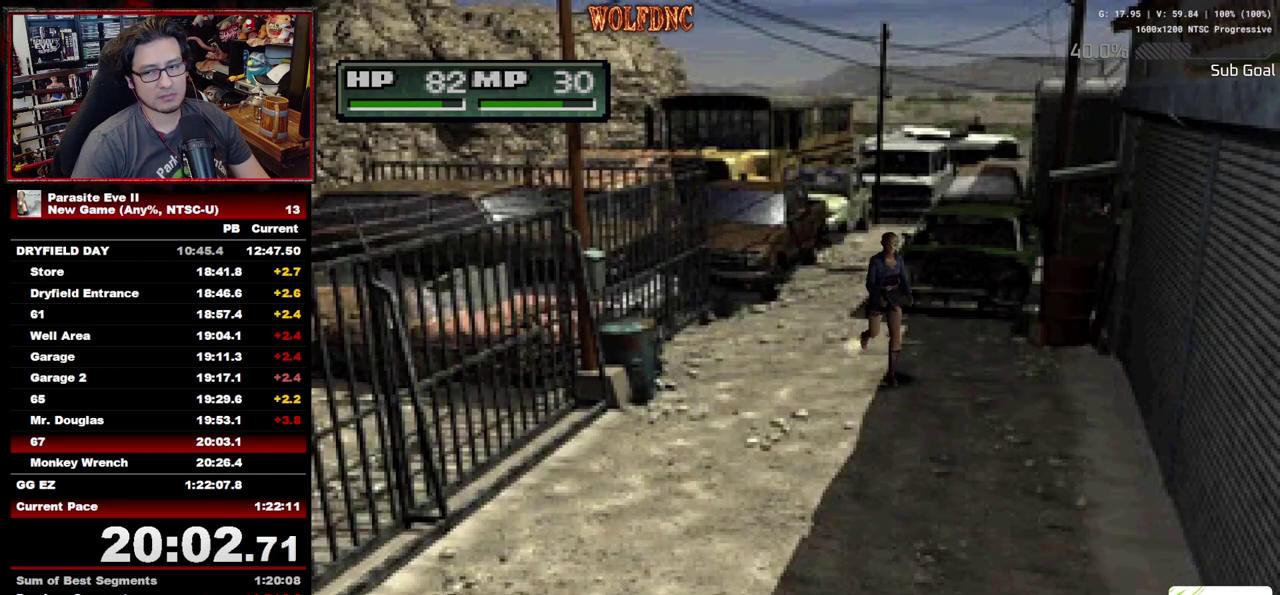
{"buttons": ["DPAD_UP"], "events": []}
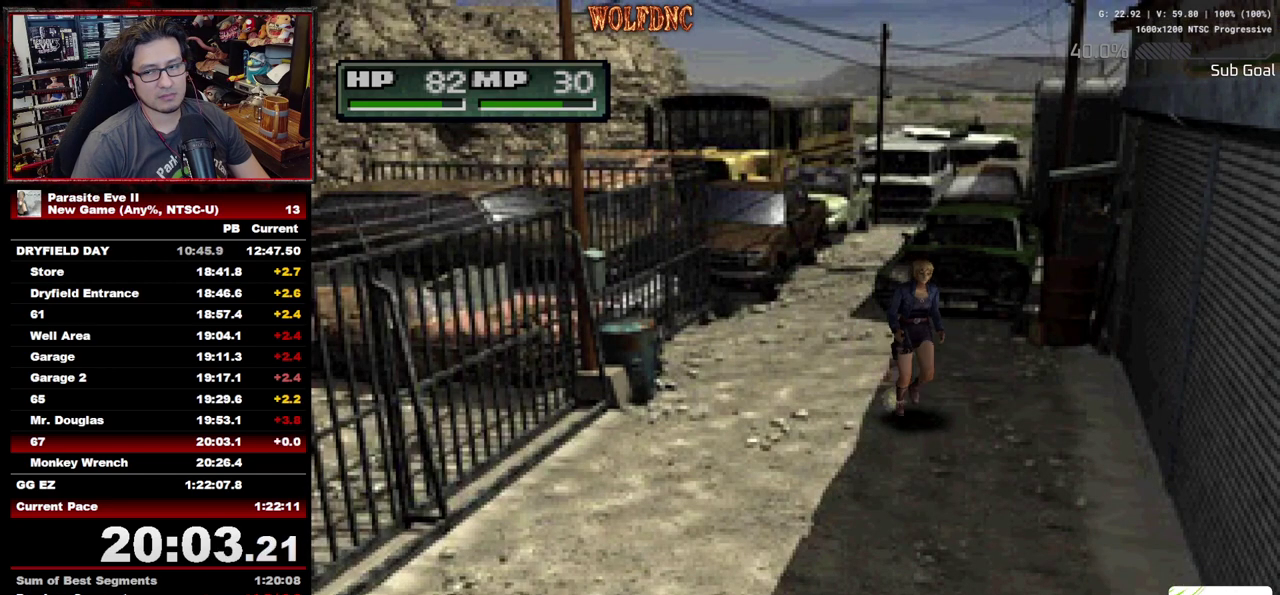
{"buttons": ["DPAD_UP"], "events": [[100, "DPAD_RIGHT", "down"], [150, "DPAD_RIGHT", "up"]]}
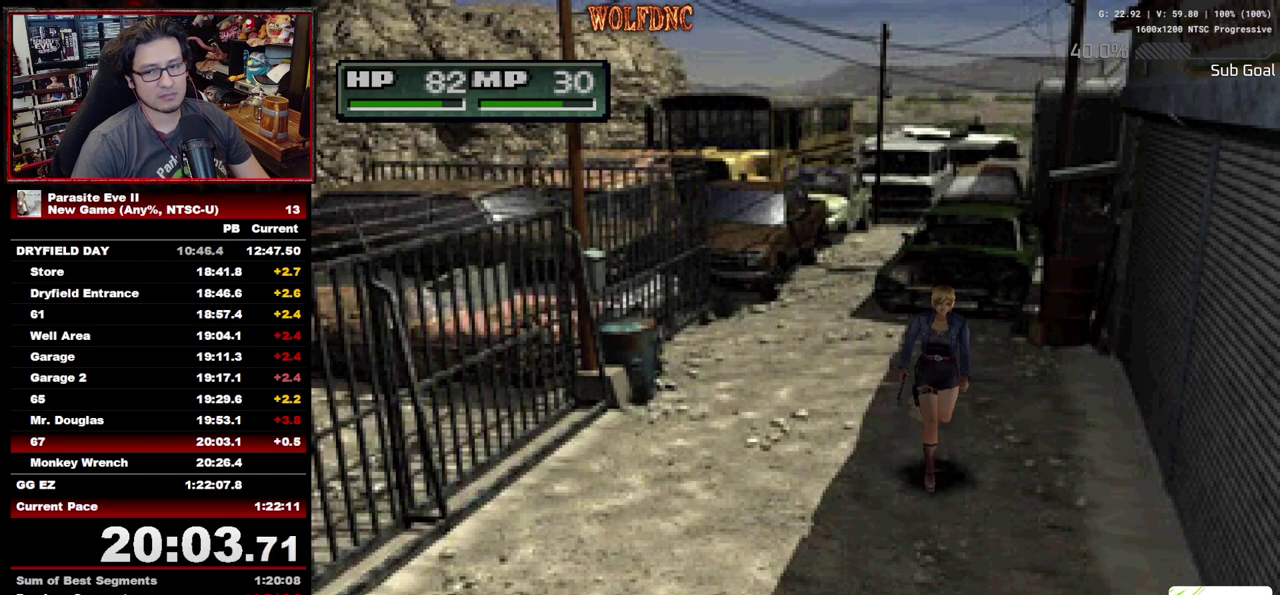
{"buttons": ["DPAD_UP"], "events": []}
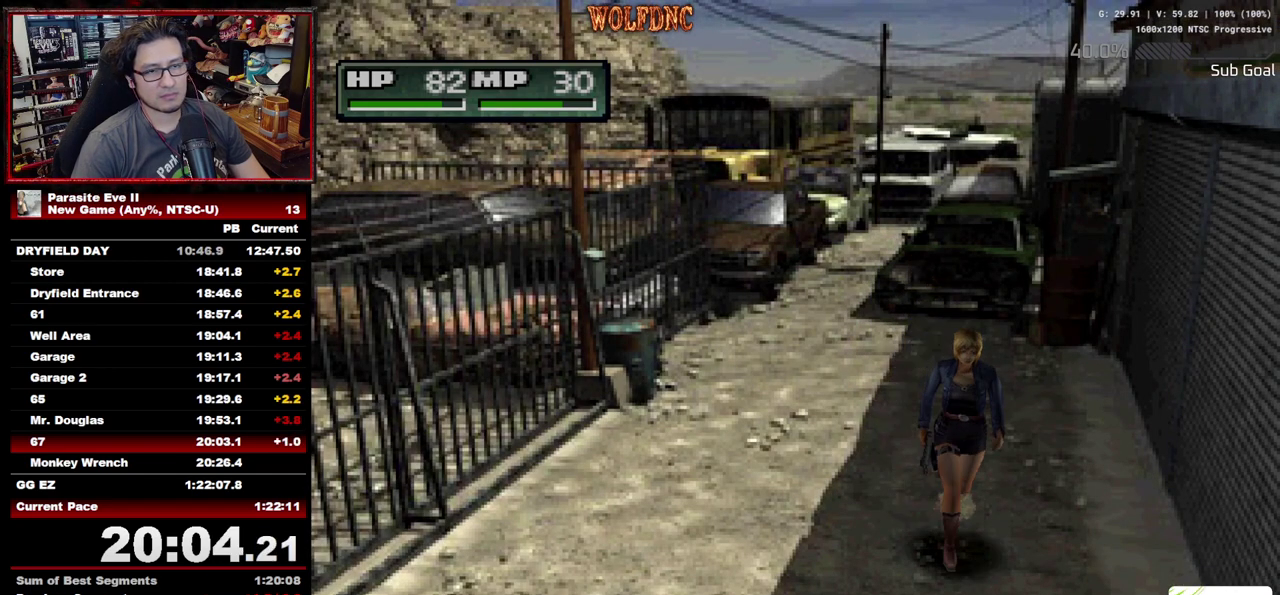
{"buttons": ["DPAD_UP"], "events": []}
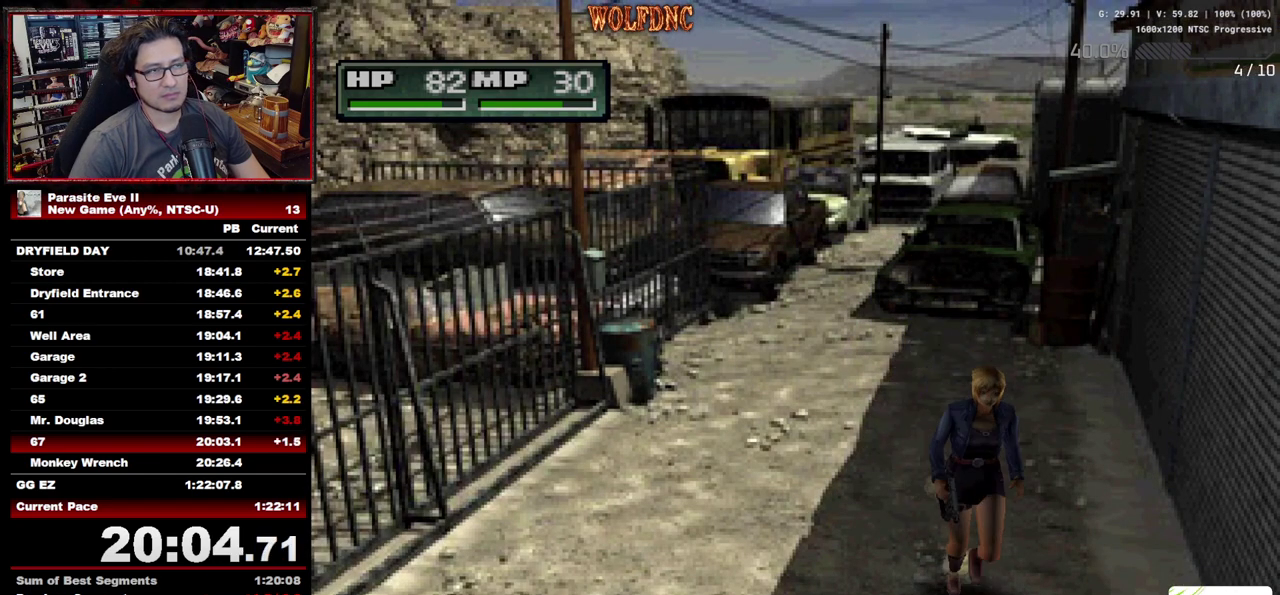
{"buttons": ["DPAD_UP"], "events": []}
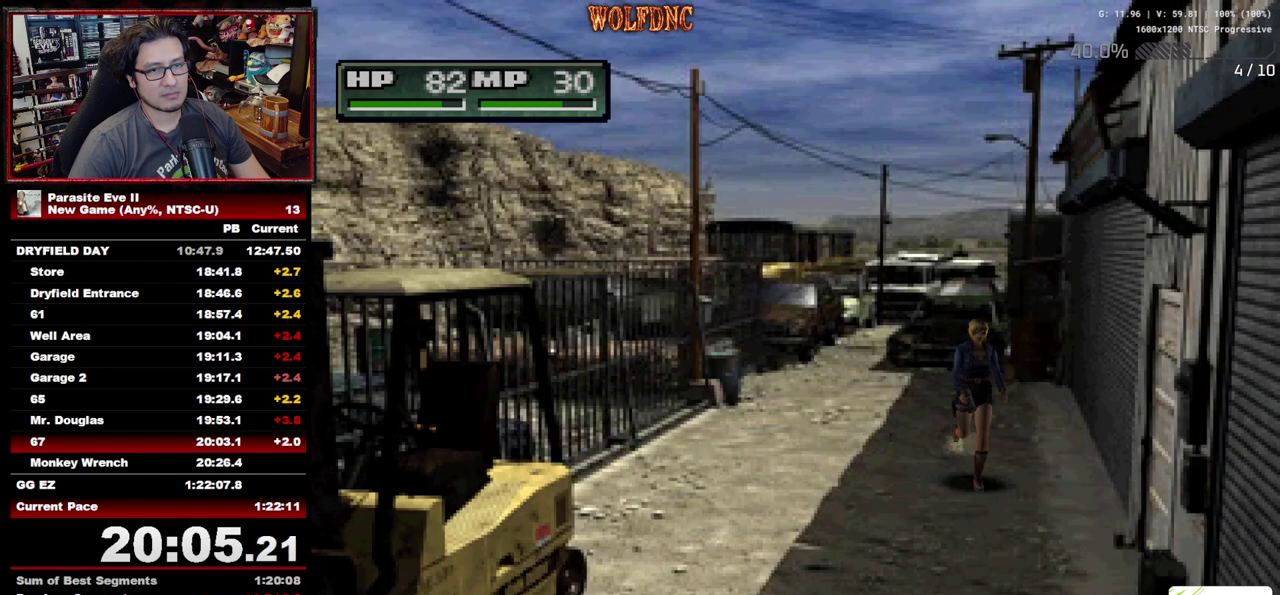
{"buttons": ["CROSS", "DPAD_UP", "DPAD_LEFT"], "events": [[167, "CROSS", "down"], [167, "DPAD_LEFT", "down"], [217, "DPAD_LEFT", "up"], [267, "CROSS", "up"], [350, "CROSS", "down"], [400, "CROSS", "up"], [450, "CROSS", "down"], [450, "DPAD_LEFT", "down"]]}
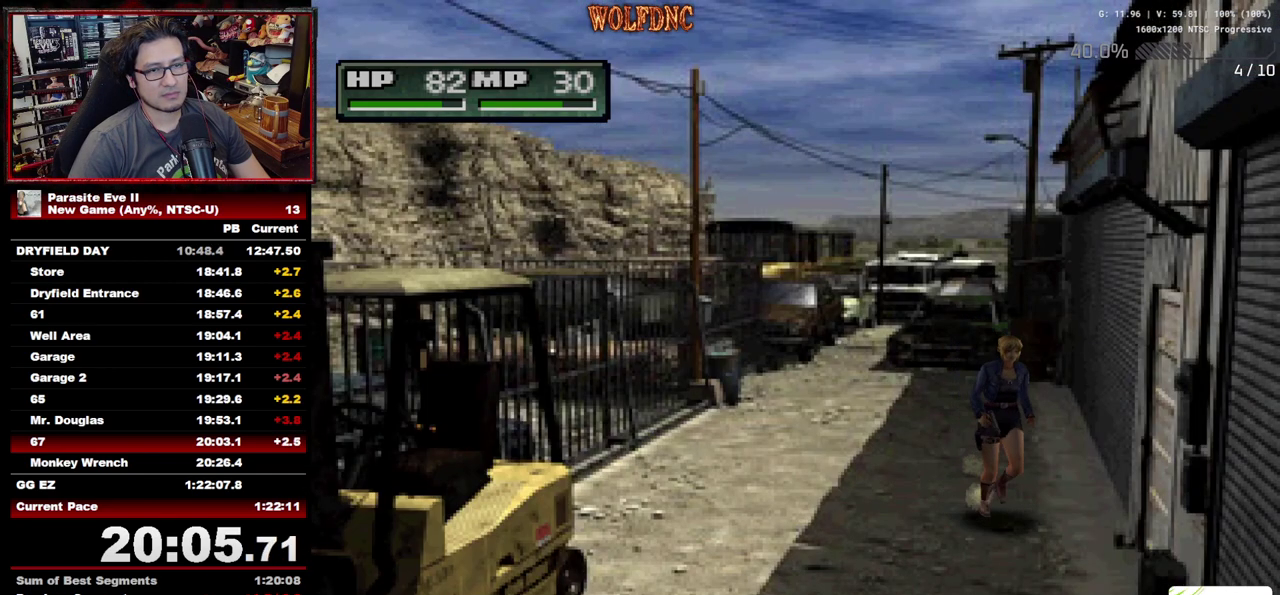
{"buttons": ["CROSS", "DPAD_UP"], "events": [[50, "CROSS", "up"], [50, "DPAD_LEFT", "up"], [133, "DPAD_LEFT", "down"], [183, "CROSS", "down"], [283, "CROSS", "up"], [333, "DPAD_LEFT", "up"], [417, "CROSS", "down"]]}